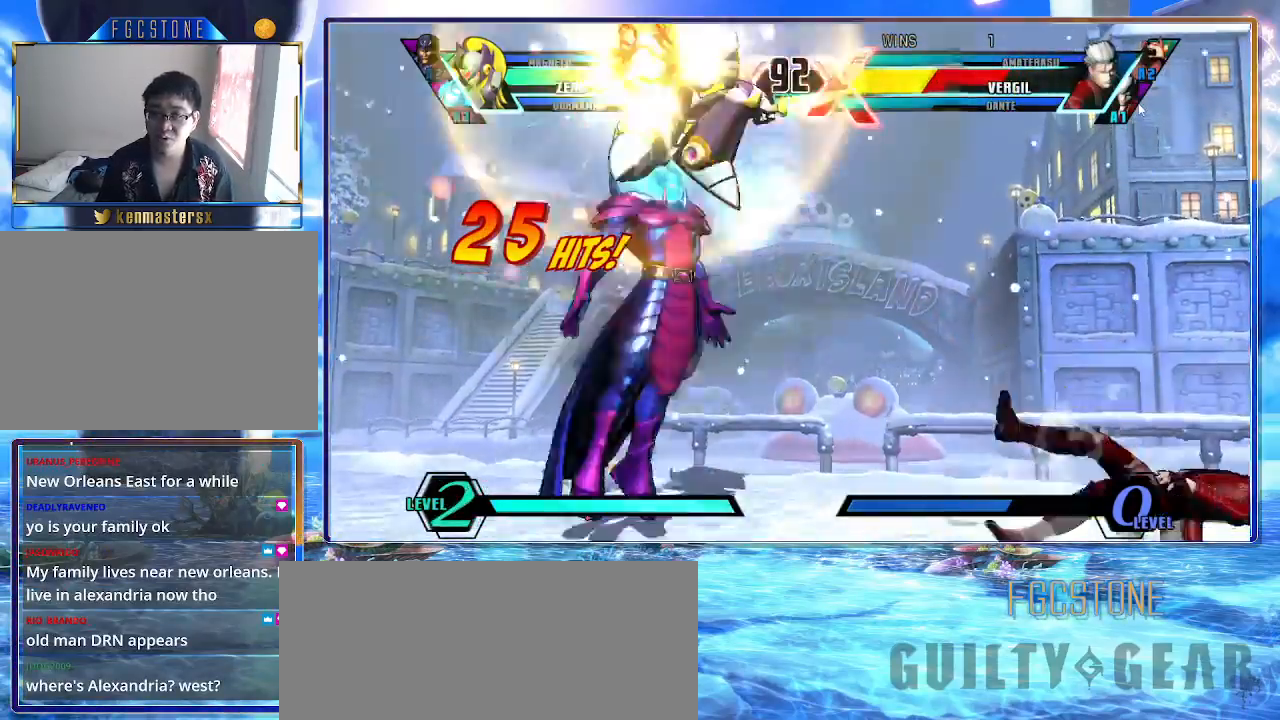
Gameplay with a controller (arcade stick); each line is a JSON object with the inputs held at the frame after it. "events" lists button and stick changes between this image and that frame as [ms after this image, input, new state], when the widget could be followed in between. Not read: L3 R3 other_buttons.
{"buttons": ["K"], "left_stick": "center", "events": []}
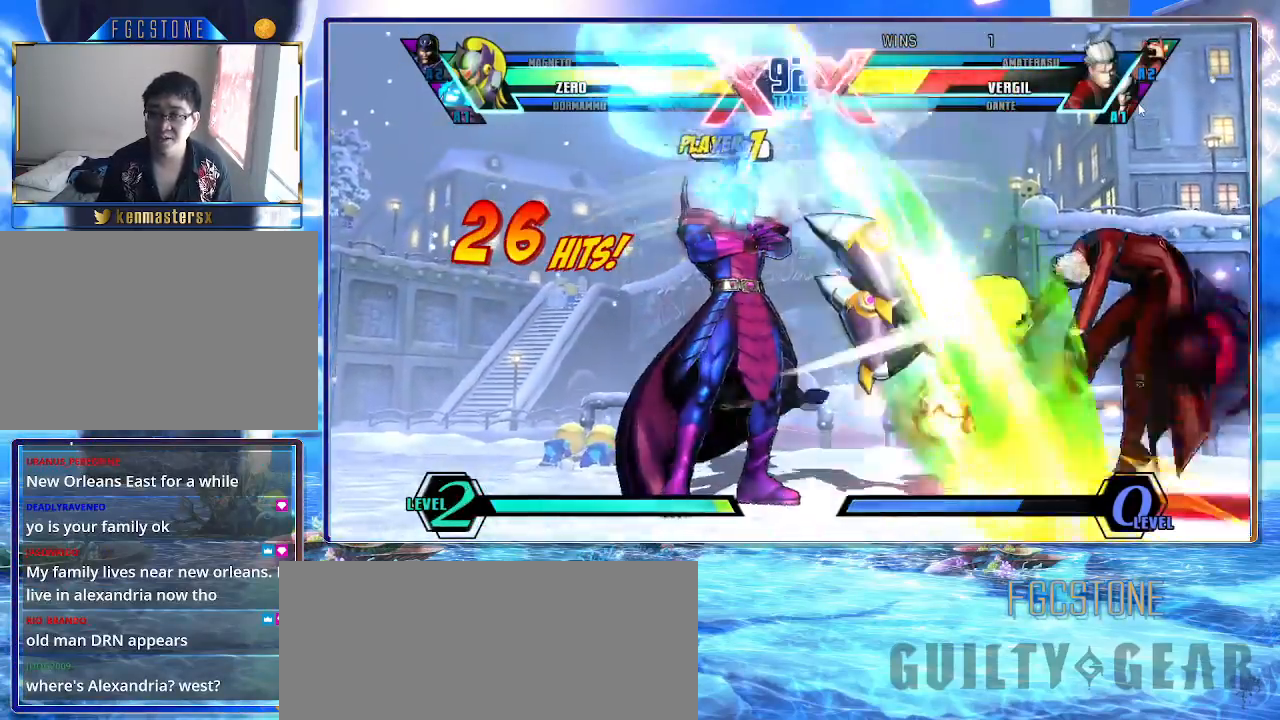
{"buttons": ["HS", "K"], "left_stick": "right", "events": [[167, "left_stick", "right"], [250, "left_stick", "down"], [400, "HS", "down"], [400, "left_stick", "right"]]}
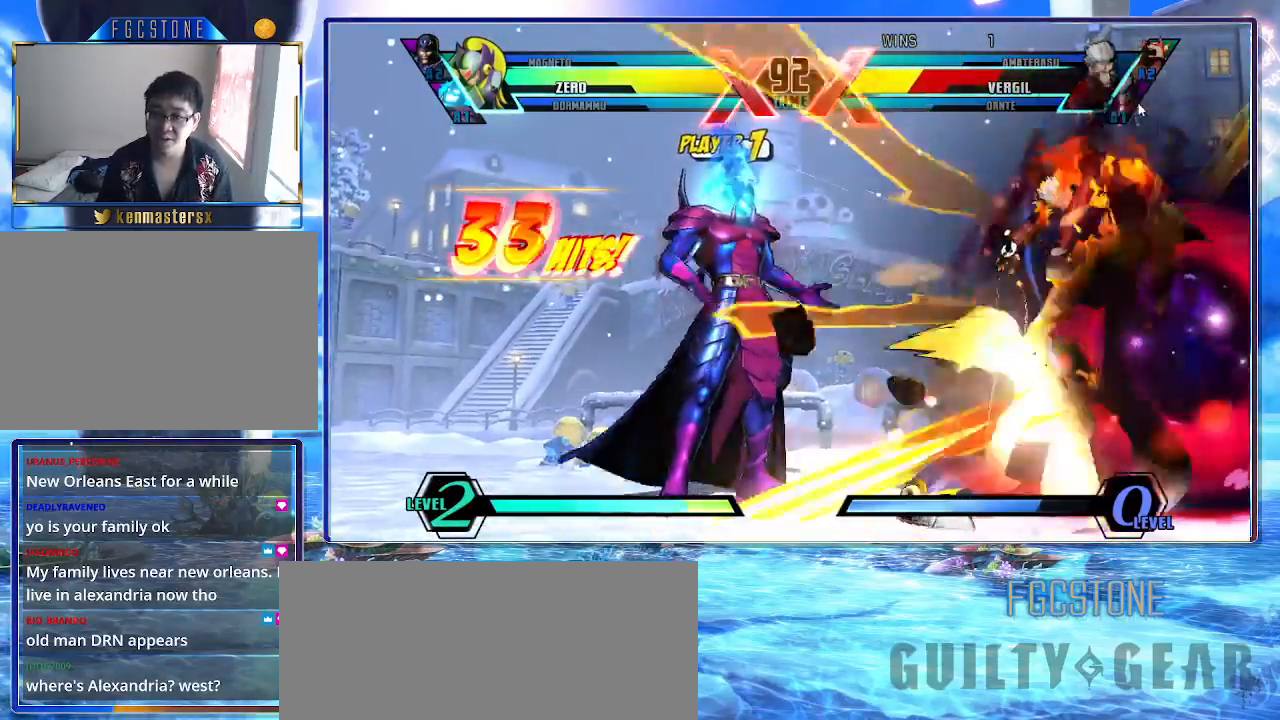
{"buttons": [], "left_stick": "right", "events": [[17, "left_stick", "center"], [233, "HS", "up"], [233, "K", "up"], [267, "left_stick", "right"], [367, "left_stick", "down"], [500, "left_stick", "right"]]}
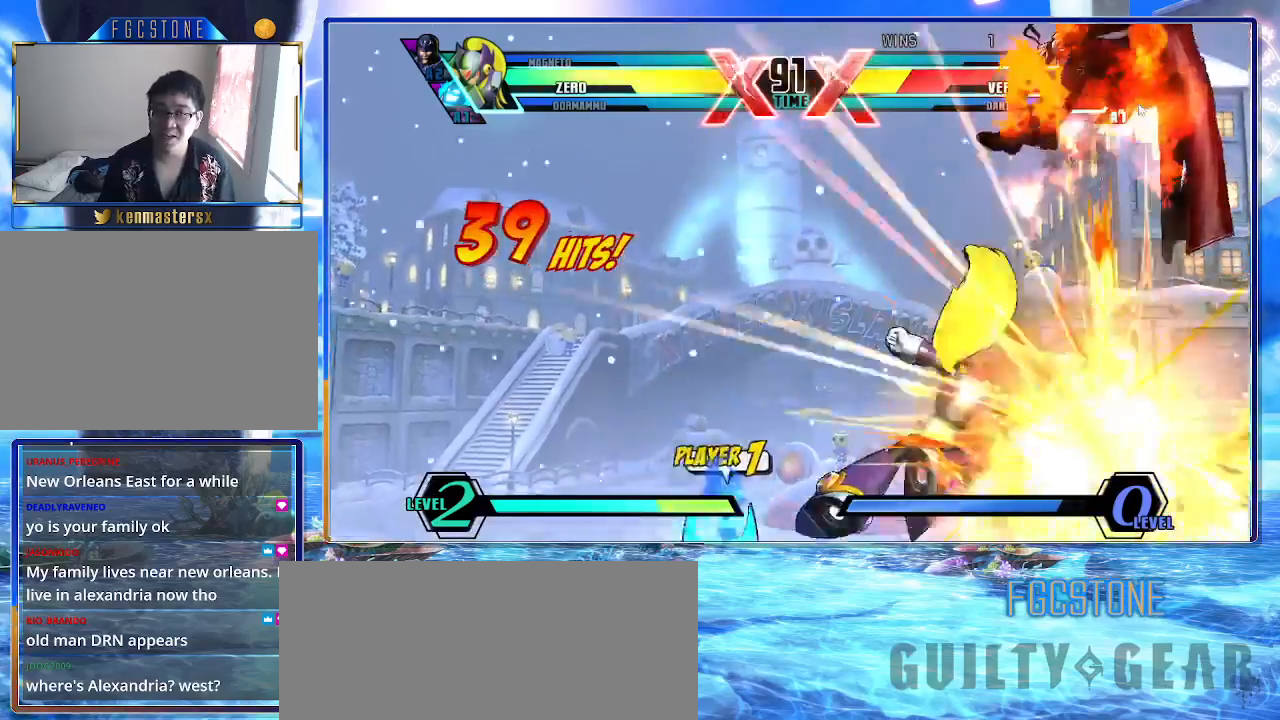
{"buttons": ["K"], "left_stick": "left", "events": [[100, "K", "down"], [100, "left_stick", "center"], [300, "left_stick", "right"], [400, "left_stick", "down"], [483, "left_stick", "left"]]}
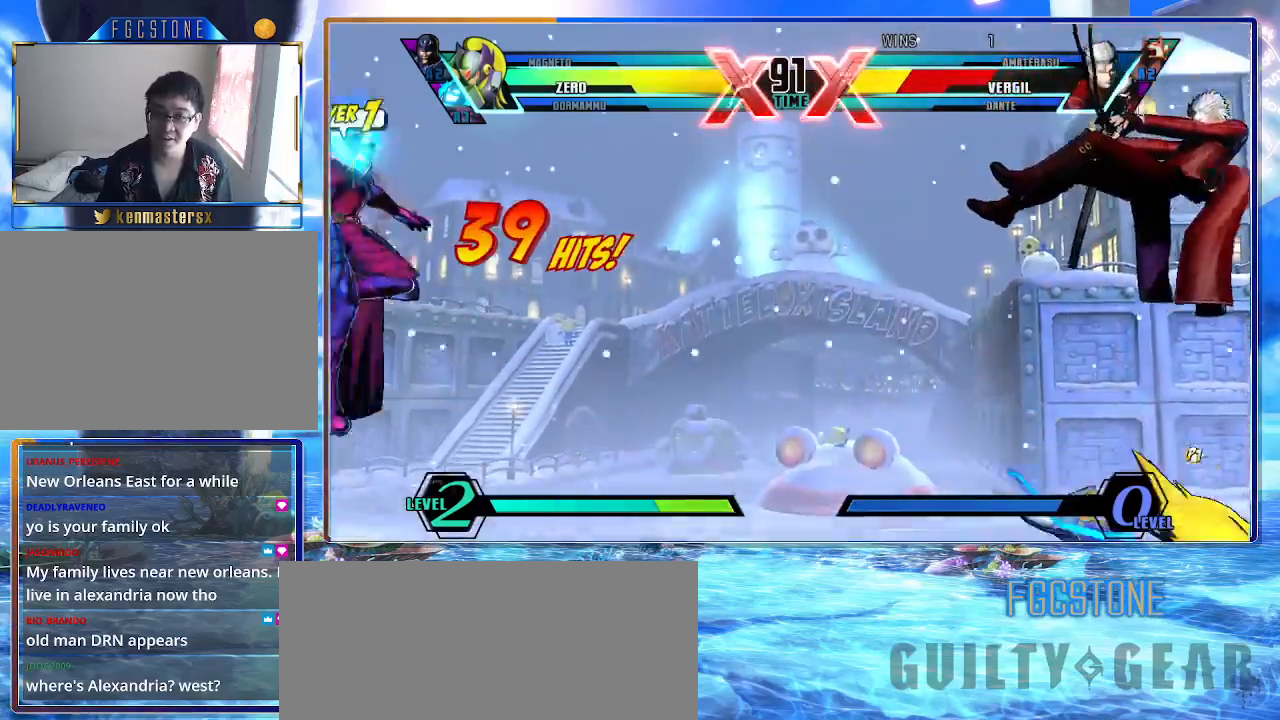
{"buttons": ["K"], "left_stick": "left", "events": [[17, "left_stick", "center"], [67, "HS", "down"], [67, "S", "down"], [117, "S", "up"], [150, "HS", "up"], [233, "left_stick", "left"]]}
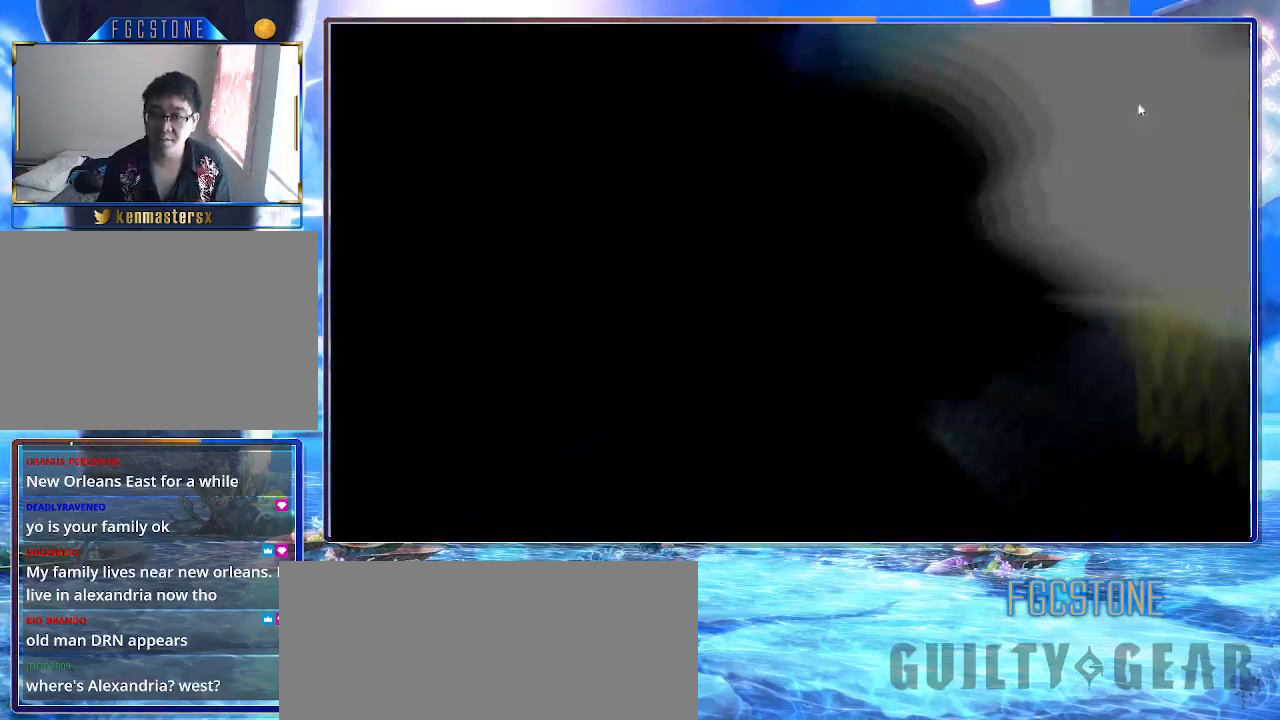
{"buttons": ["K"], "left_stick": "left", "events": []}
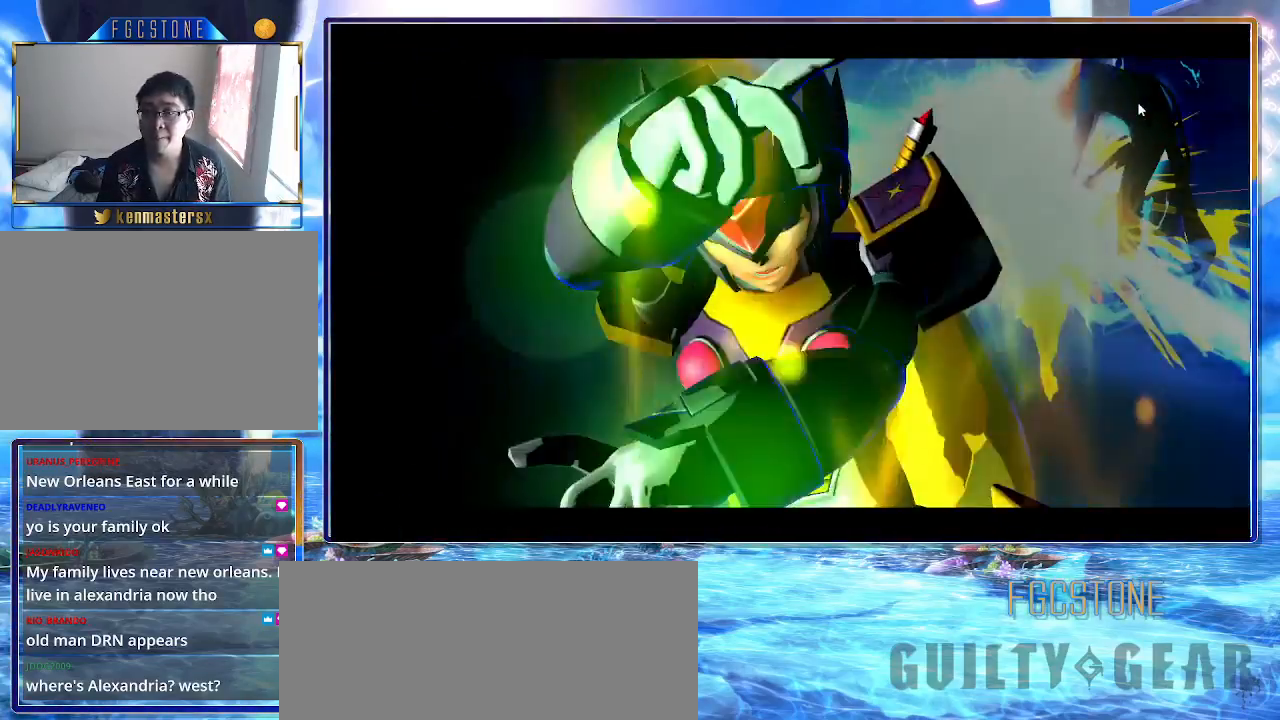
{"buttons": ["K"], "left_stick": "left", "events": []}
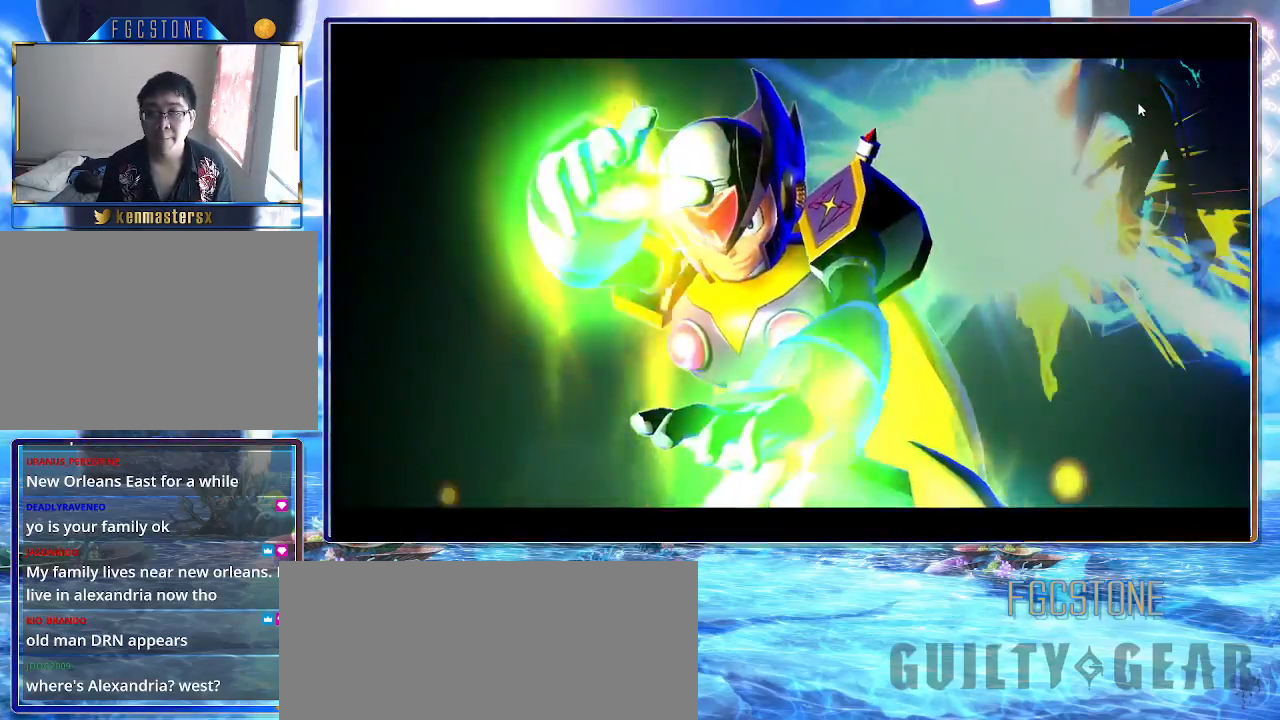
{"buttons": ["K"], "left_stick": "up-left", "events": [[483, "left_stick", "up-left"]]}
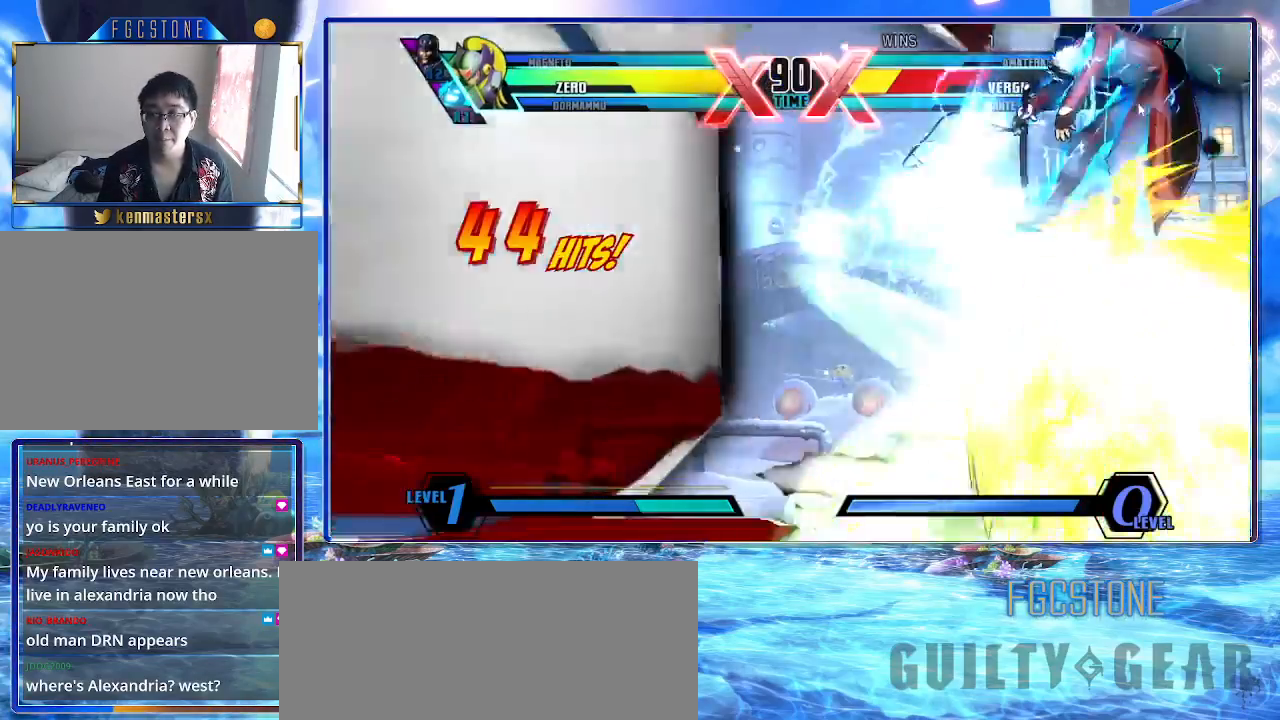
{"buttons": [], "left_stick": "center", "events": [[117, "K", "up"], [133, "left_stick", "up-right"], [233, "left_stick", "down-left"], [317, "left_stick", "down-right"], [400, "K", "down"], [417, "left_stick", "center"], [483, "K", "up"]]}
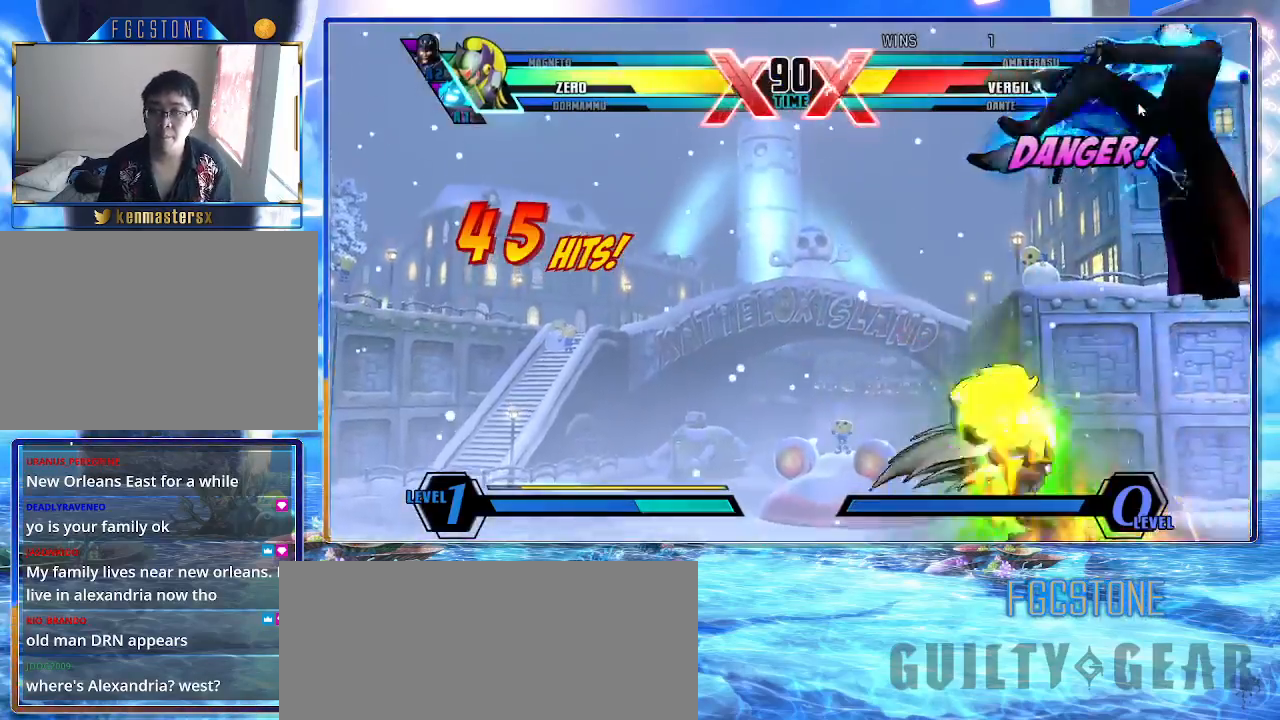
{"buttons": ["S"], "left_stick": "down", "events": [[33, "S", "down"], [400, "left_stick", "right"], [483, "left_stick", "down"]]}
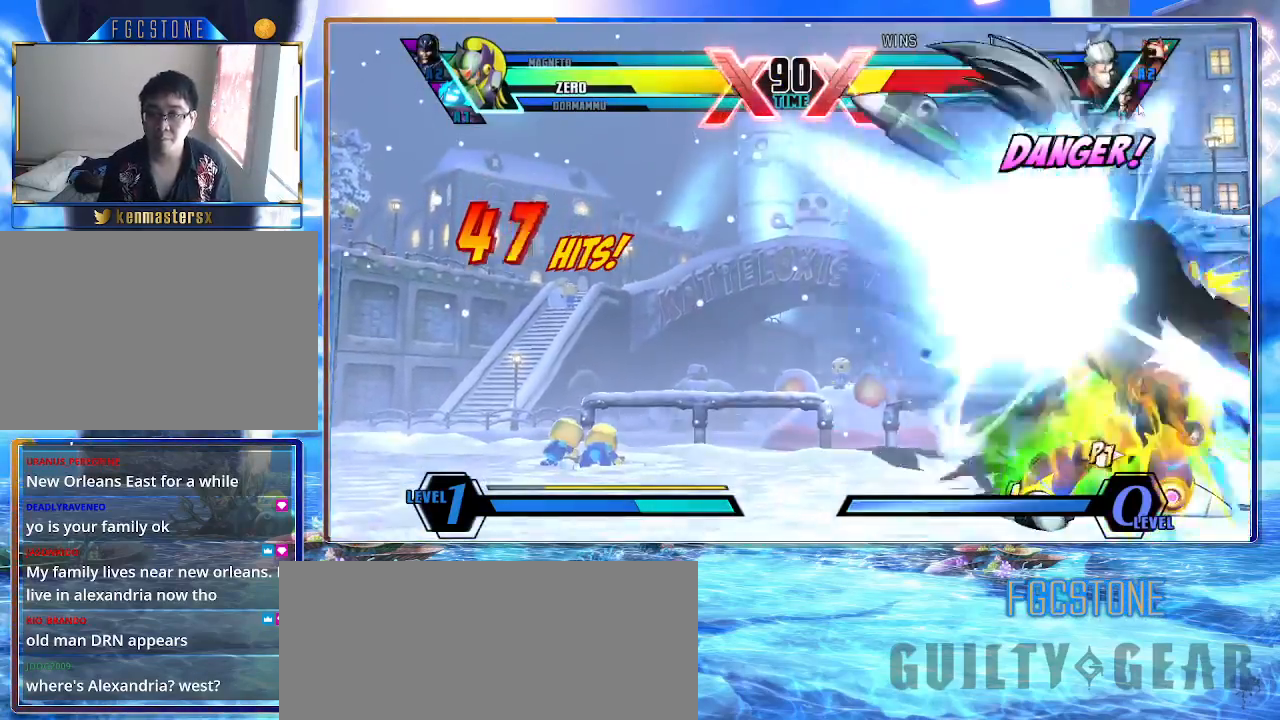
{"buttons": ["S"], "left_stick": "center", "events": [[117, "left_stick", "up-right"], [233, "K", "down"], [233, "left_stick", "center"], [350, "K", "up"]]}
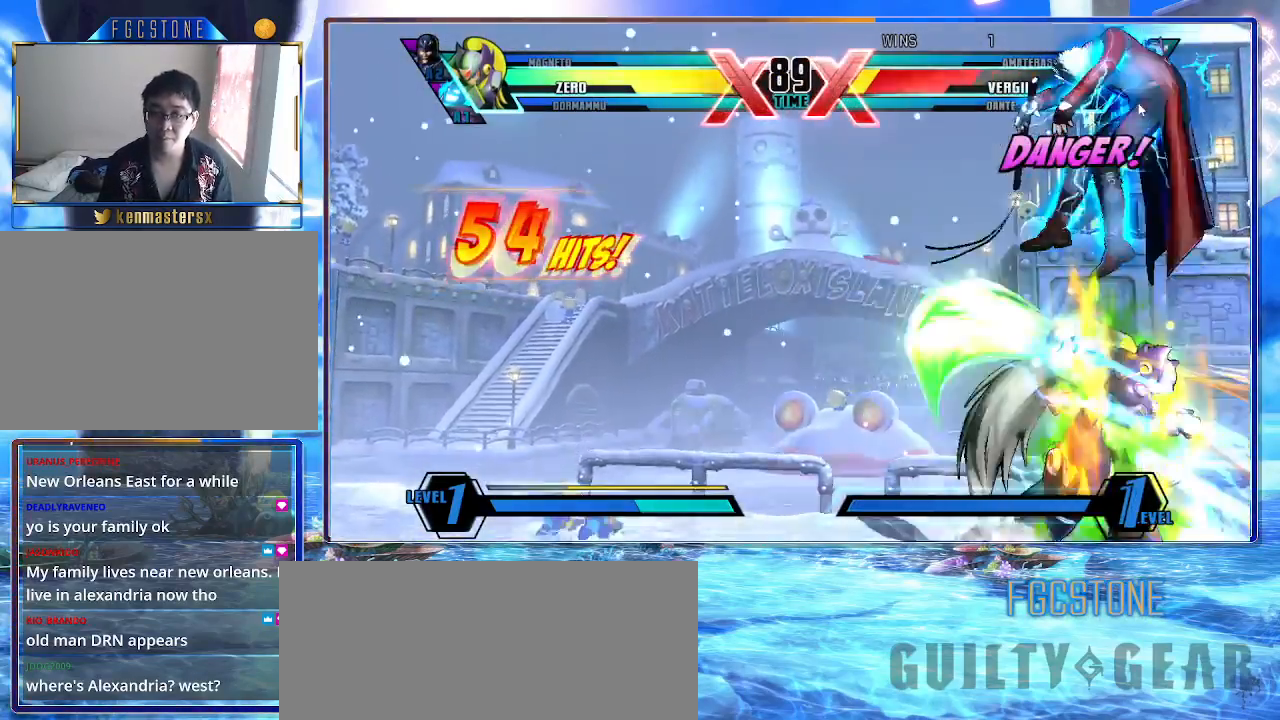
{"buttons": ["S"], "left_stick": "up-right", "events": [[200, "left_stick", "right"], [300, "left_stick", "down"], [467, "left_stick", "up-right"]]}
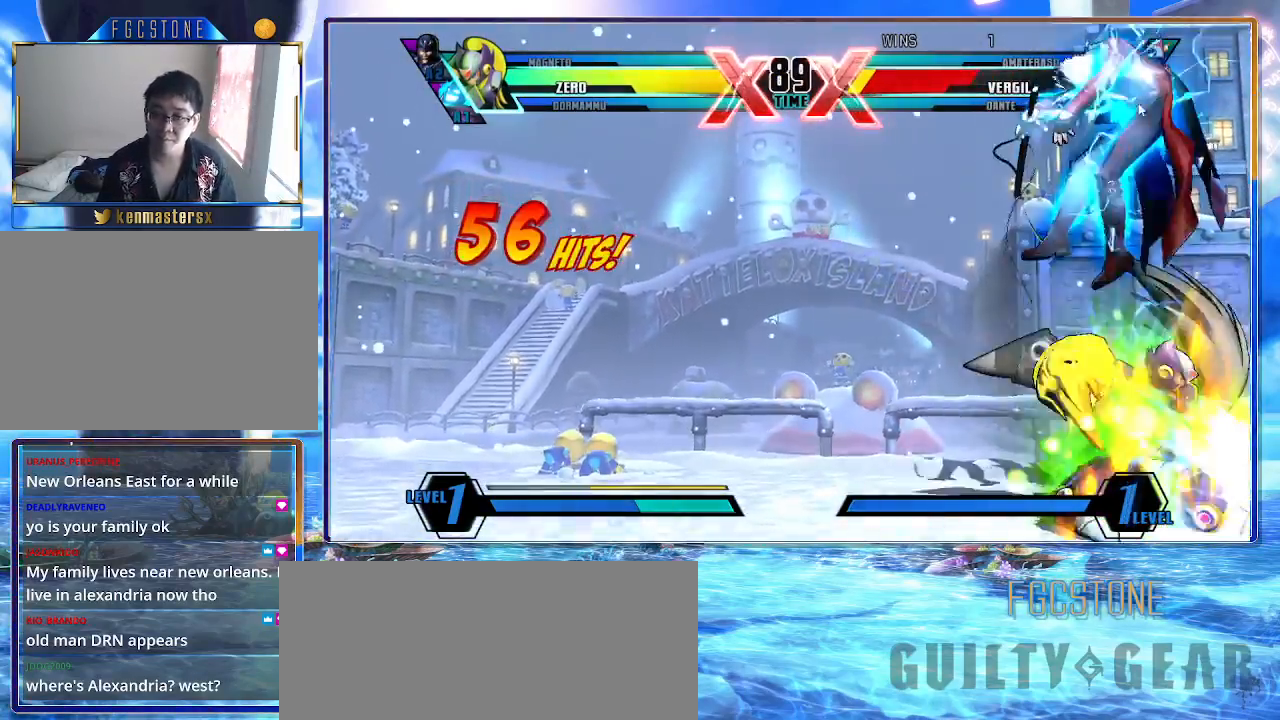
{"buttons": ["S"], "left_stick": "left", "events": [[67, "K", "down"], [150, "left_stick", "center"], [233, "K", "up"], [450, "left_stick", "left"]]}
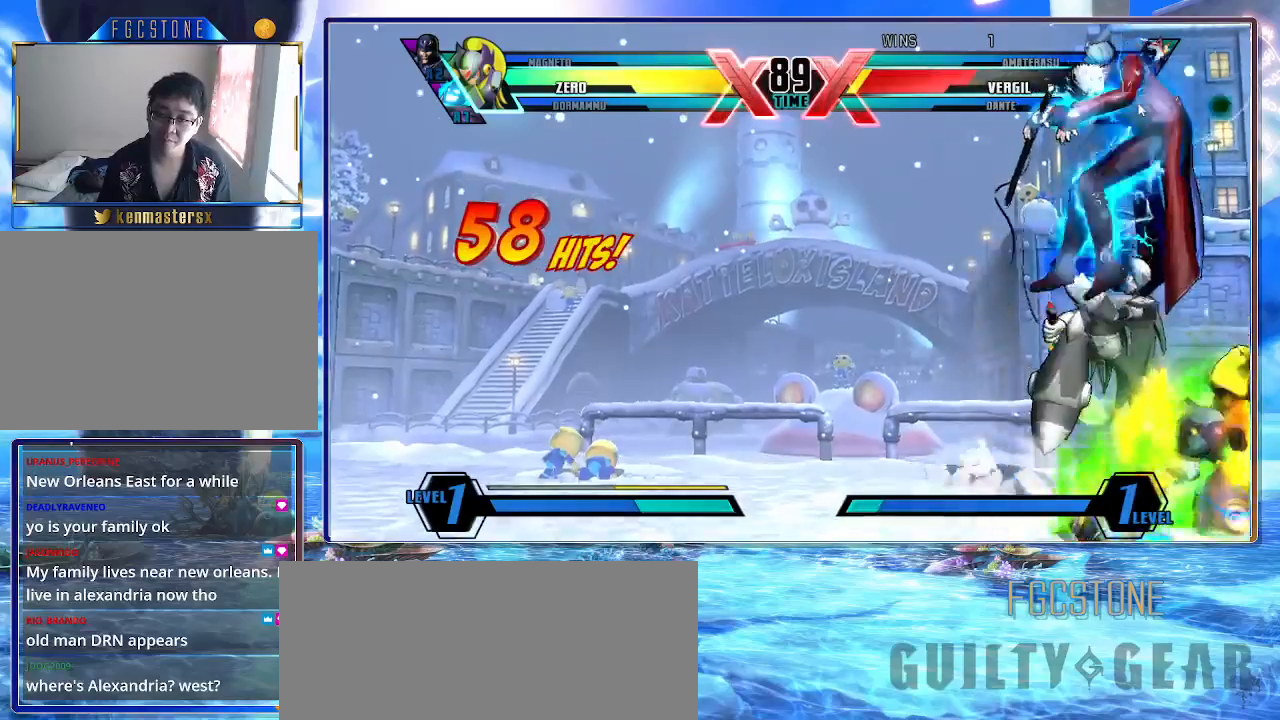
{"buttons": ["S"], "left_stick": "up-left", "events": [[500, "left_stick", "up-left"]]}
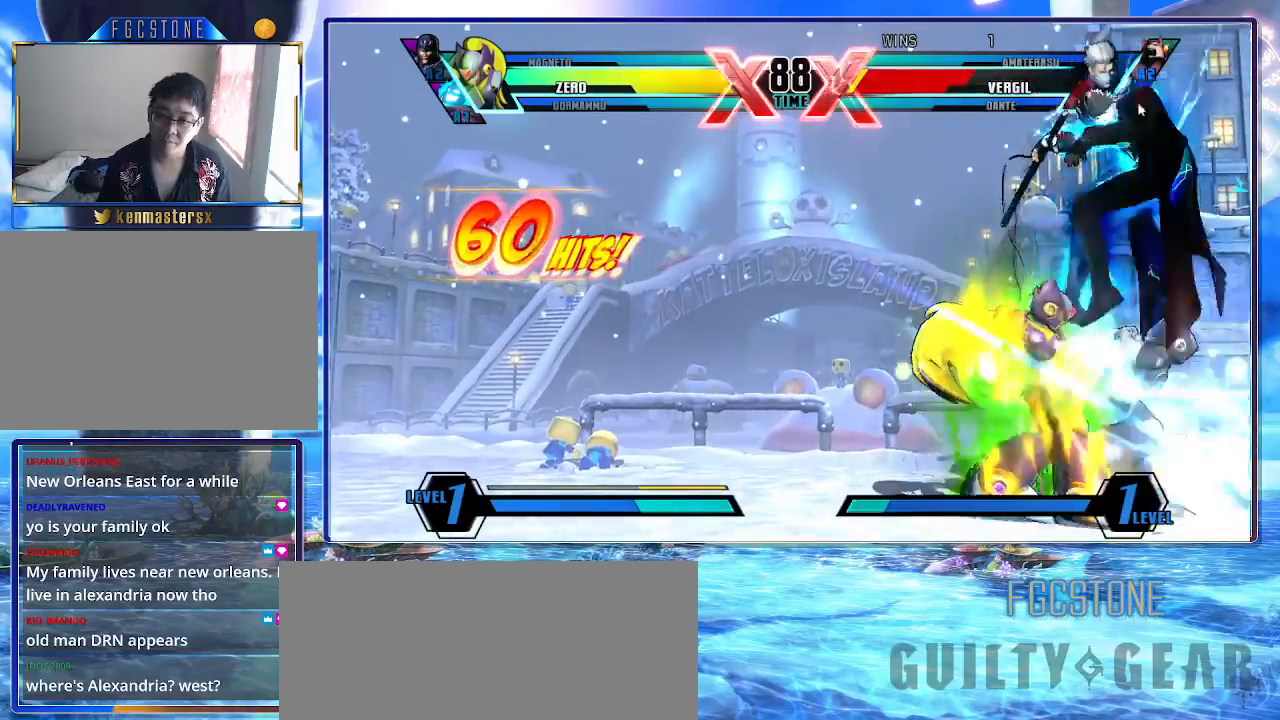
{"buttons": ["K"], "left_stick": "center", "events": [[150, "S", "up"], [167, "left_stick", "up-right"], [250, "left_stick", "down-left"], [350, "left_stick", "down-right"], [450, "K", "down"], [467, "left_stick", "center"]]}
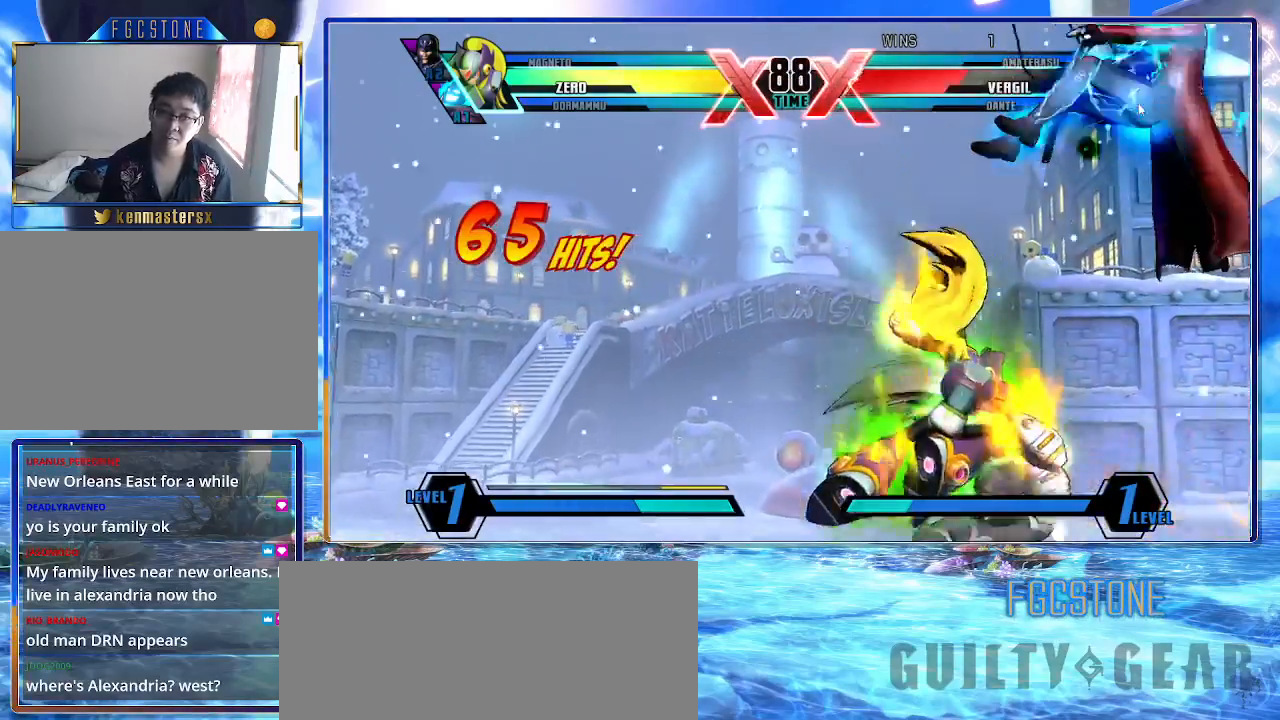
{"buttons": ["K"], "left_stick": "center", "events": []}
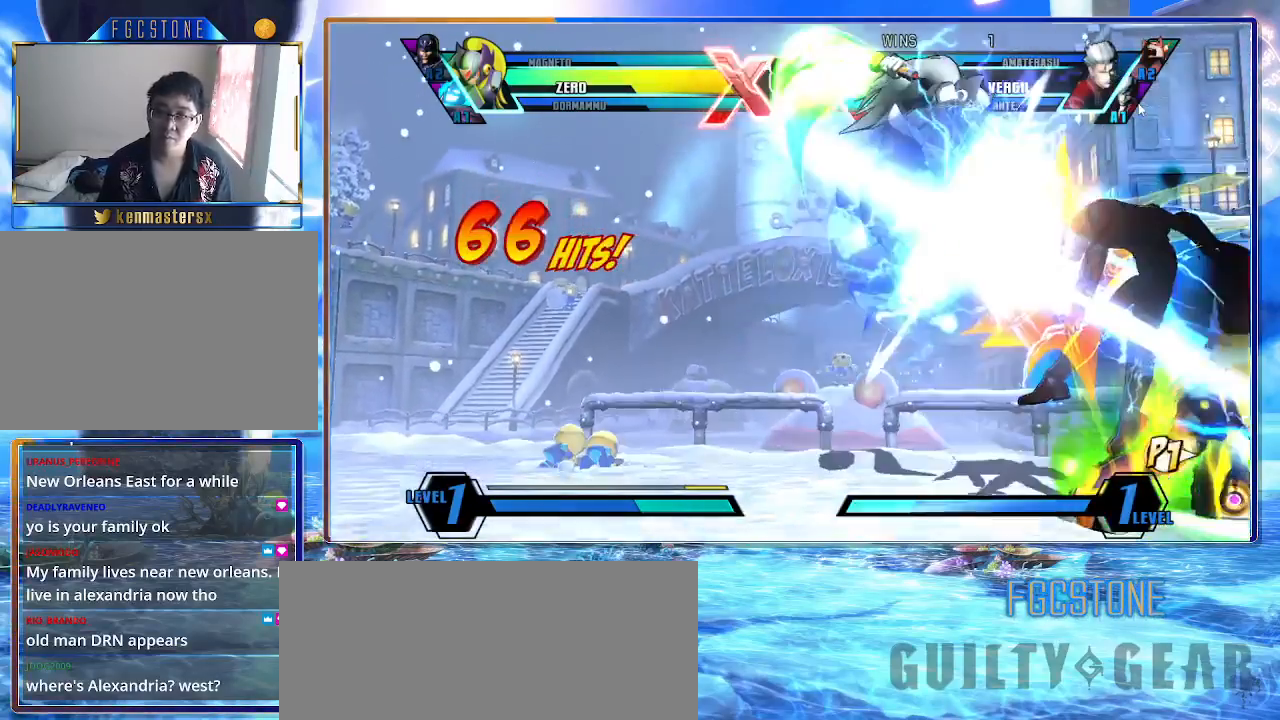
{"buttons": ["K"], "left_stick": "center", "events": []}
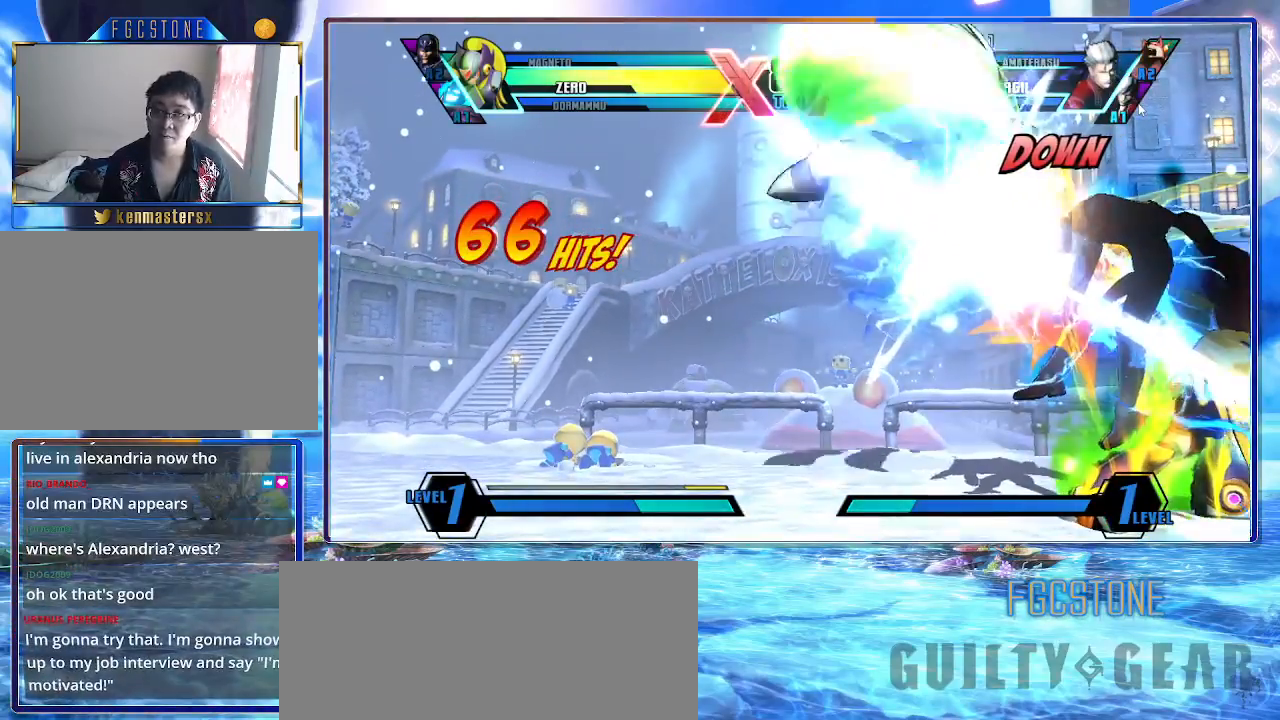
{"buttons": ["K"], "left_stick": "center", "events": []}
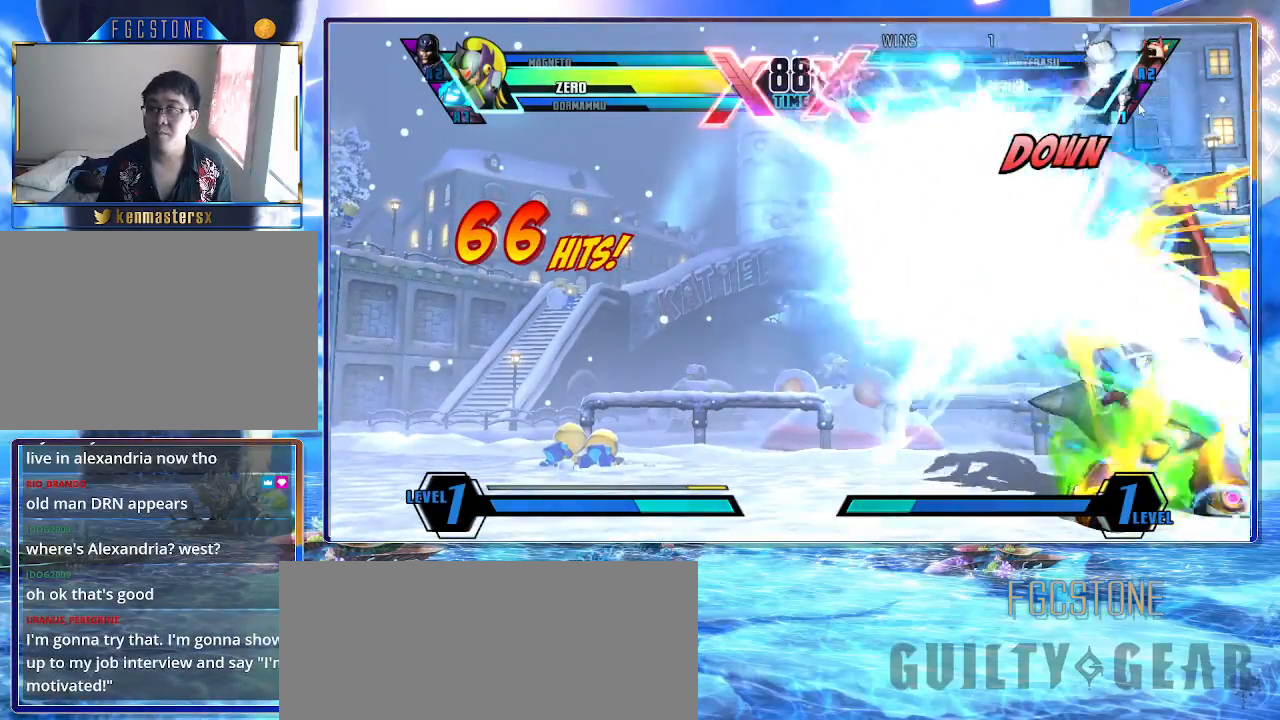
{"buttons": ["K"], "left_stick": "down-left", "events": [[150, "left_stick", "left"], [233, "left_stick", "center"], [317, "left_stick", "left"], [417, "left_stick", "down-left"]]}
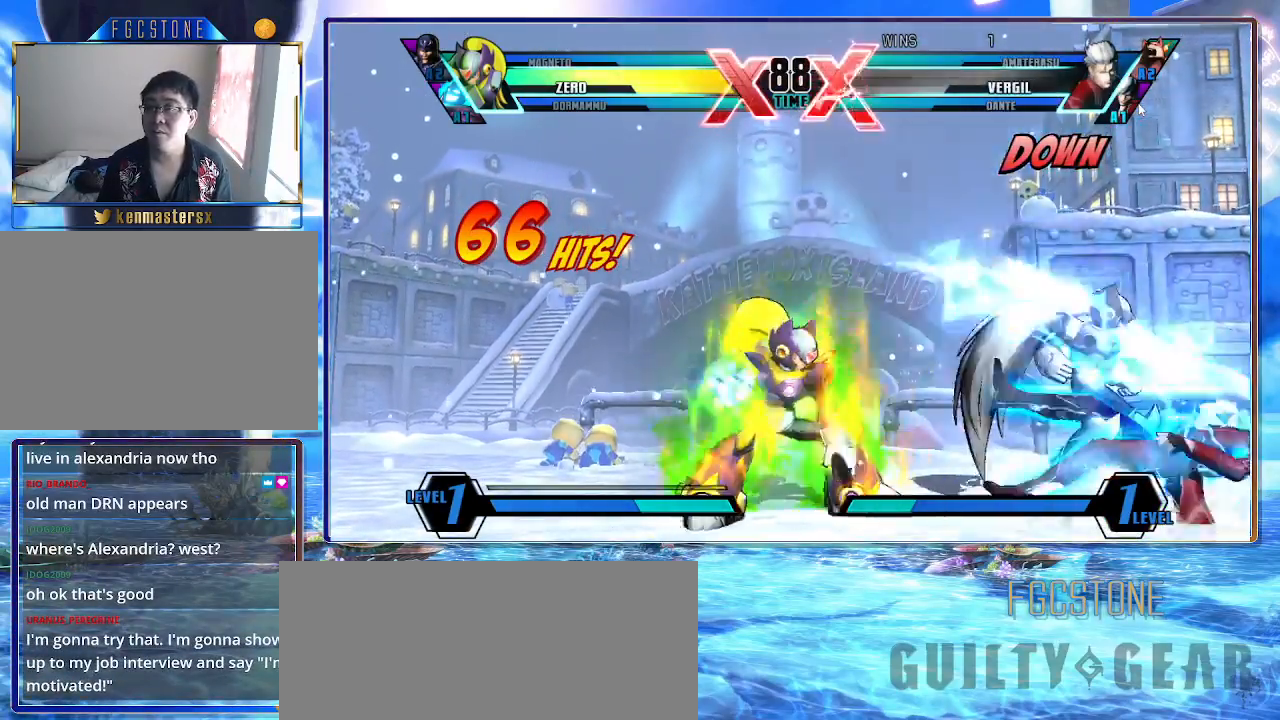
{"buttons": ["K"], "left_stick": "left", "events": [[217, "left_stick", "right"], [350, "left_stick", "left"]]}
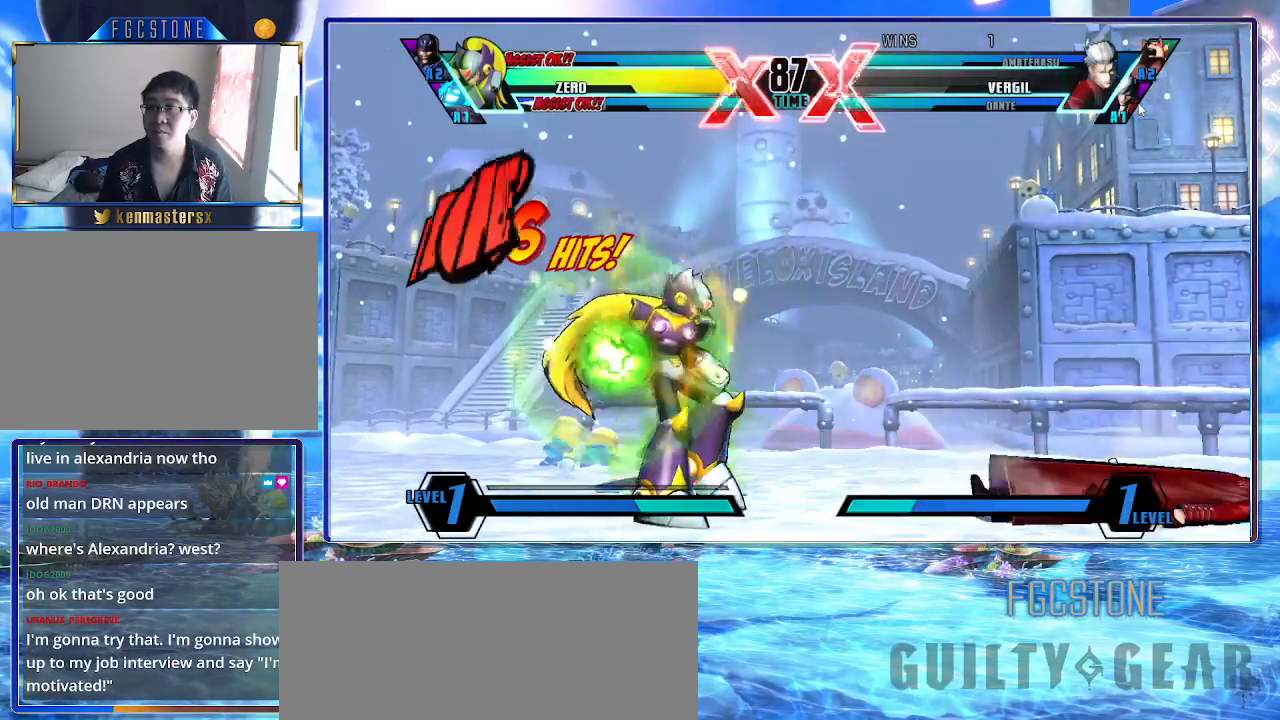
{"buttons": ["K"], "left_stick": "center", "events": [[383, "left_stick", "right"], [467, "left_stick", "center"]]}
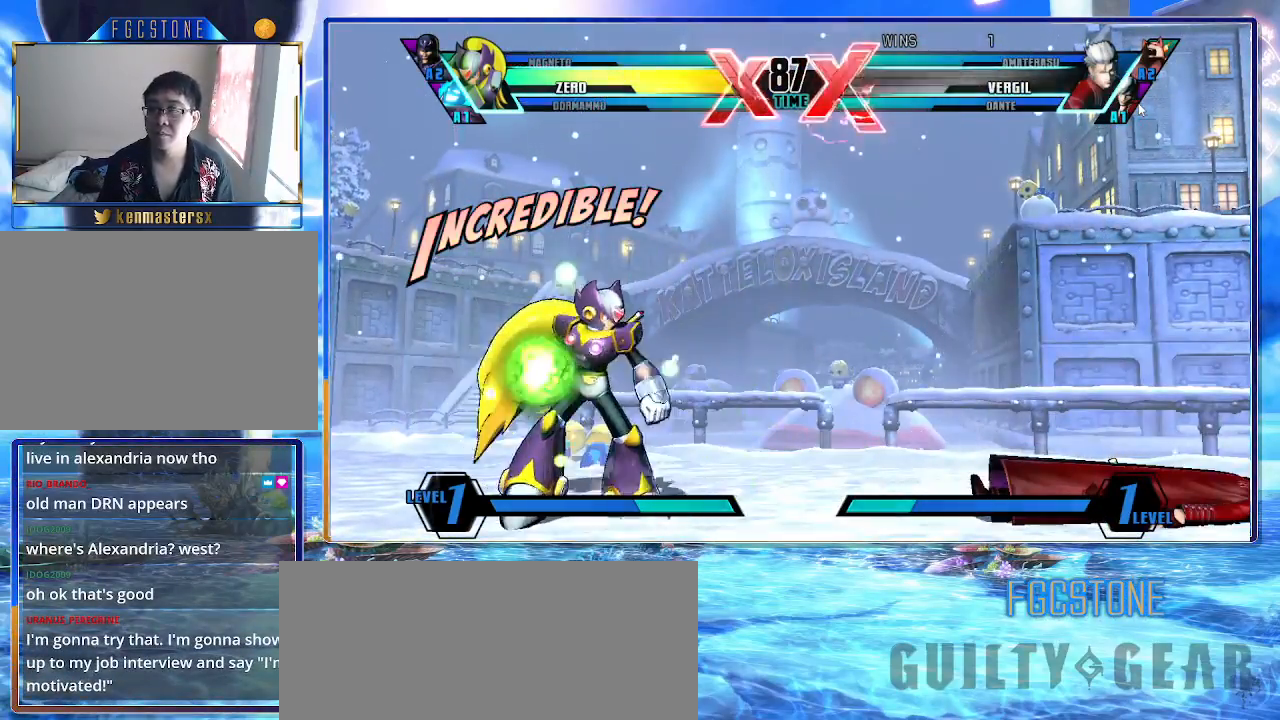
{"buttons": ["K"], "left_stick": "up-right", "events": [[17, "left_stick", "right"], [167, "left_stick", "up-right"], [400, "P", "down"], [500, "P", "up"]]}
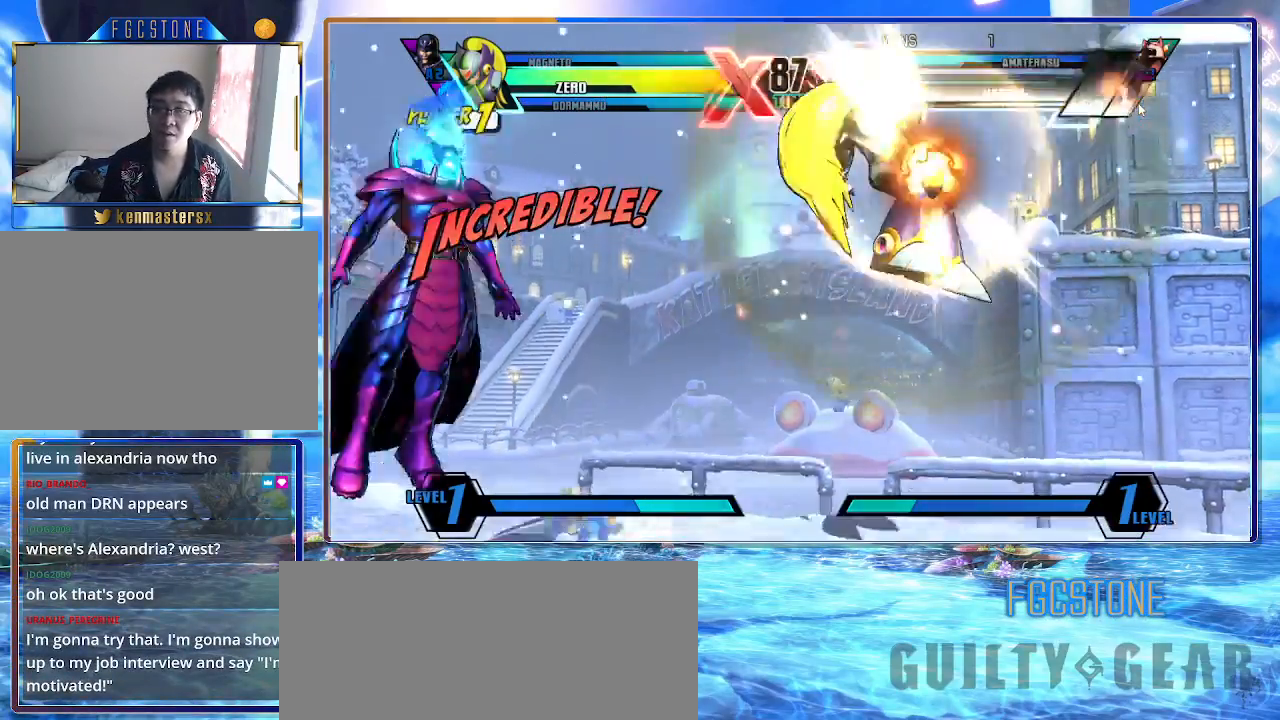
{"buttons": ["K"], "left_stick": "center", "events": [[183, "left_stick", "down-right"], [250, "left_stick", "down-left"], [367, "S", "down"], [383, "left_stick", "center"], [483, "S", "up"]]}
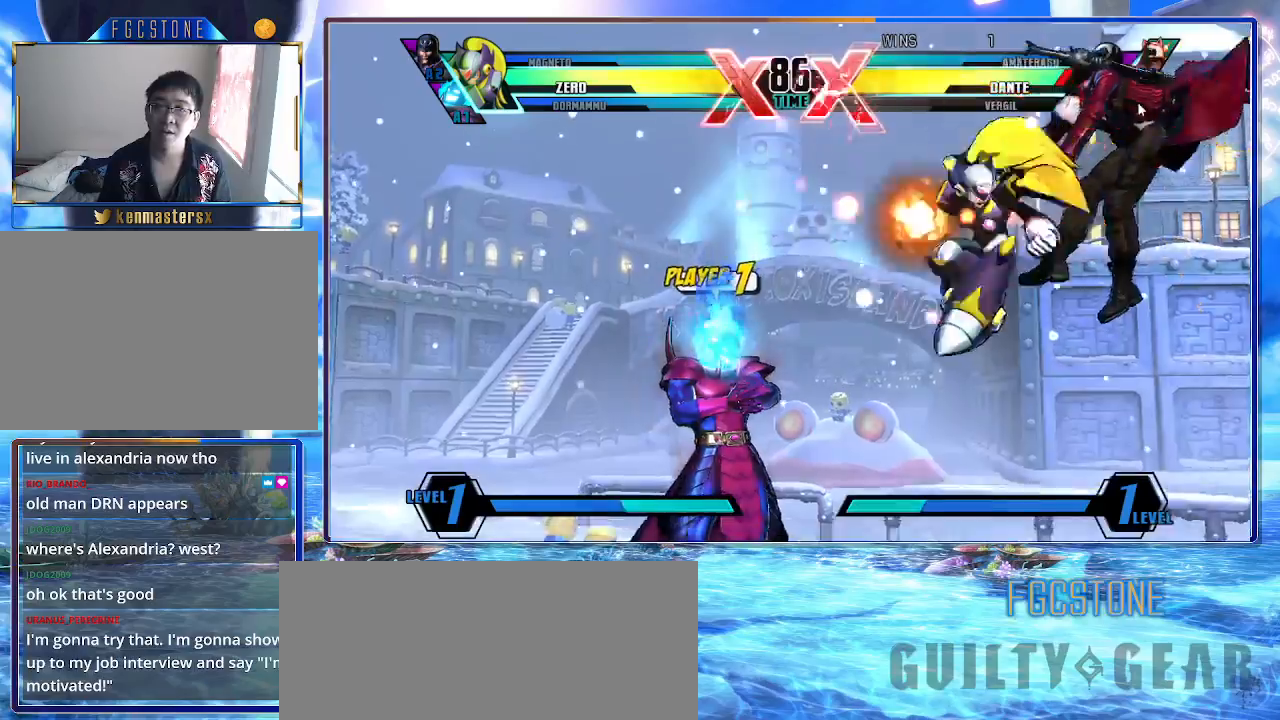
{"buttons": ["K"], "left_stick": "center", "events": []}
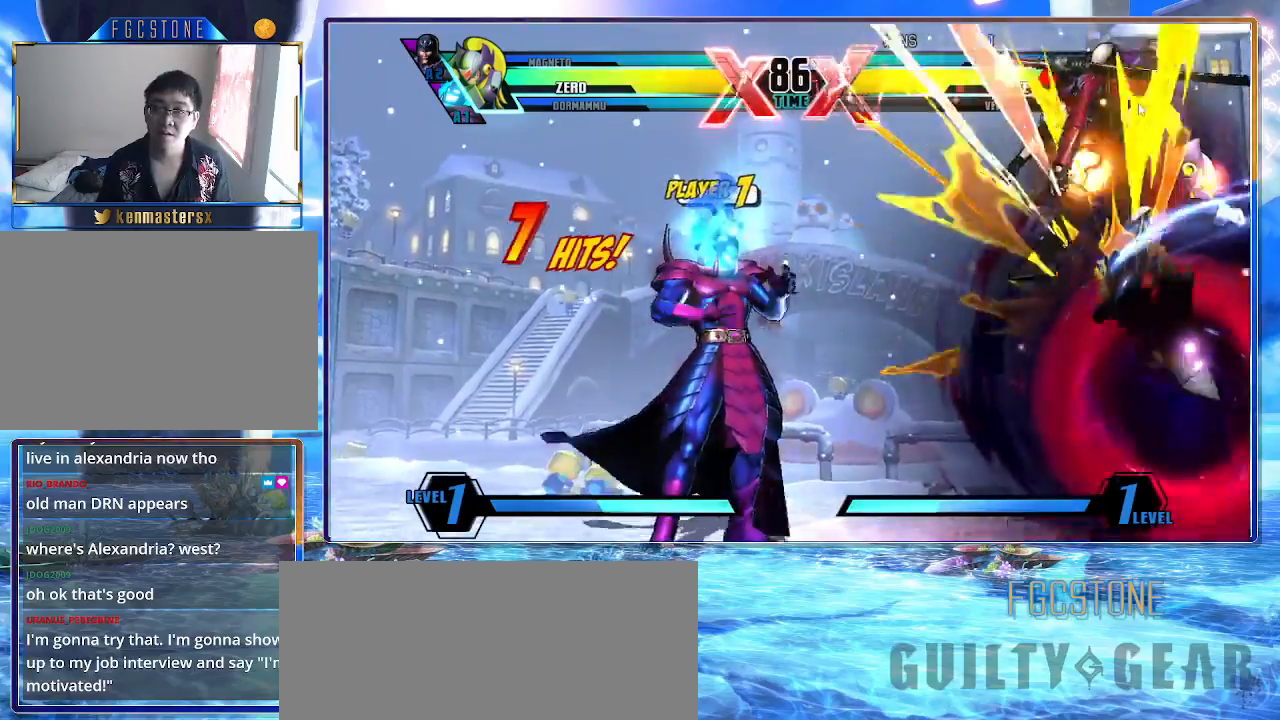
{"buttons": ["HS", "K"], "left_stick": "center", "events": [[217, "left_stick", "down"], [250, "S", "down"], [350, "S", "up"], [383, "left_stick", "center"], [433, "HS", "down"]]}
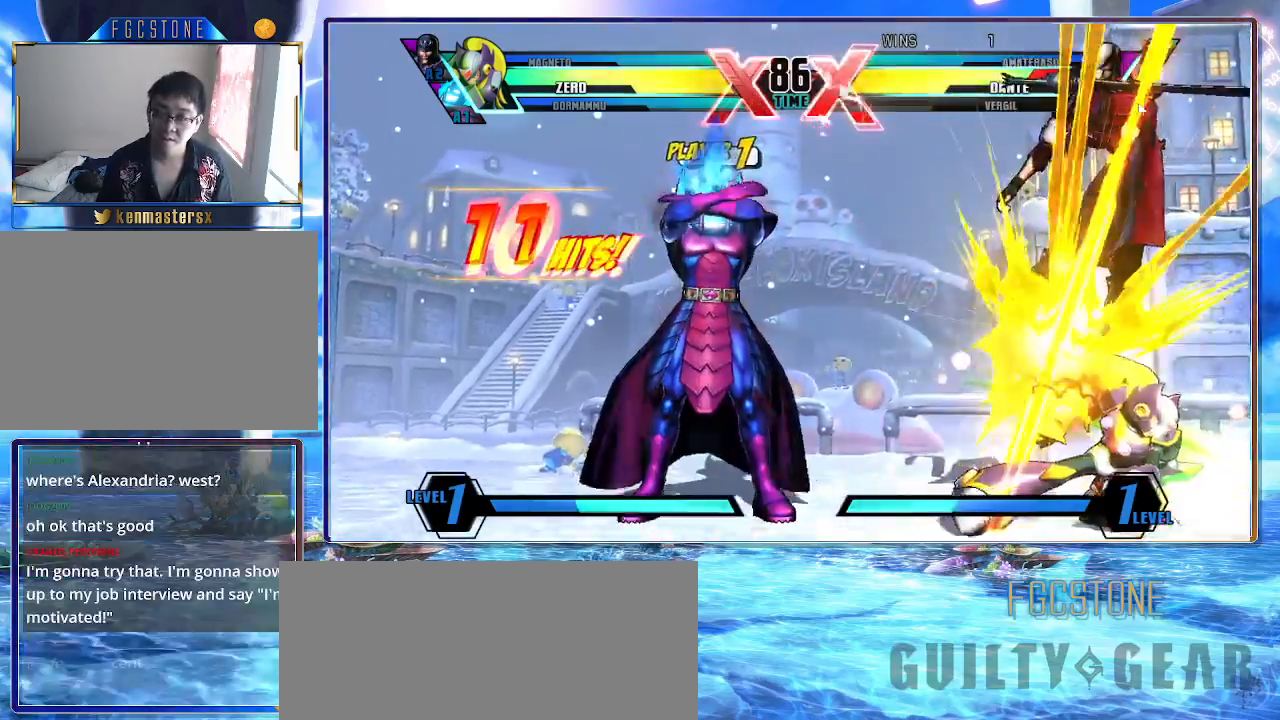
{"buttons": ["K"], "left_stick": "center", "events": [[67, "HS", "up"], [317, "P", "down"], [417, "P", "up"]]}
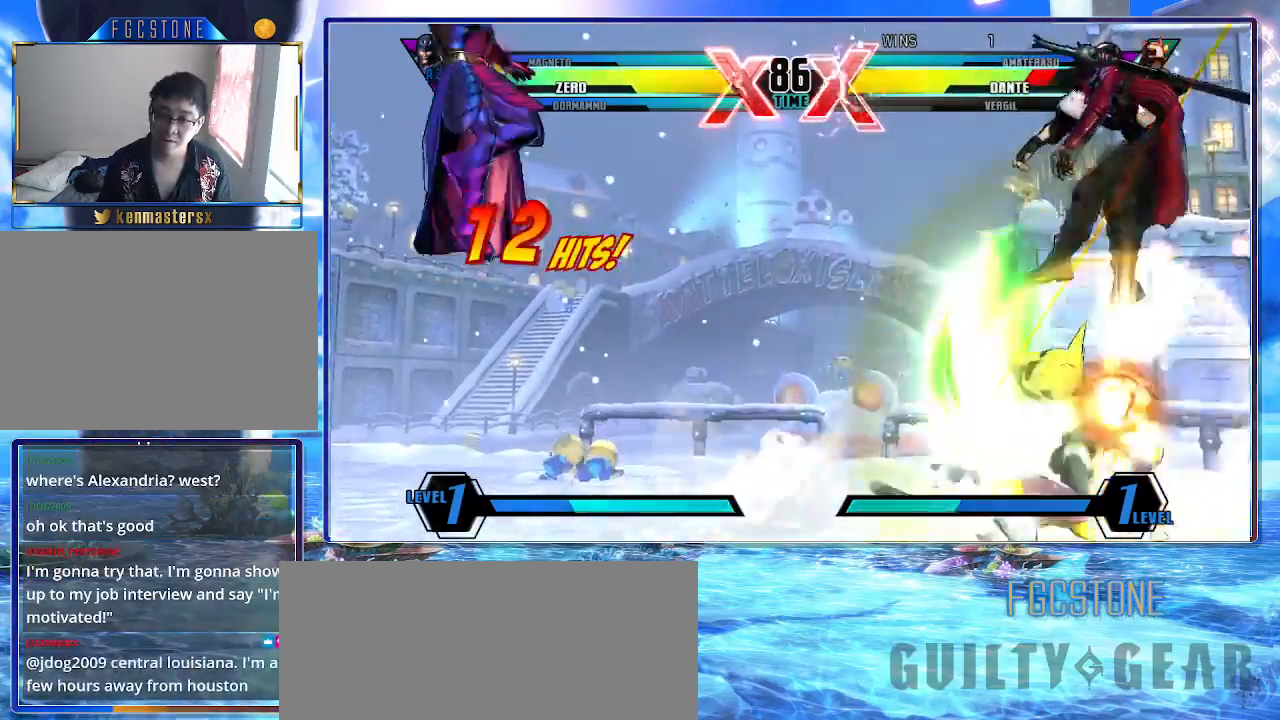
{"buttons": ["K"], "left_stick": "up", "events": [[50, "left_stick", "up"], [317, "S", "down"], [433, "S", "up"]]}
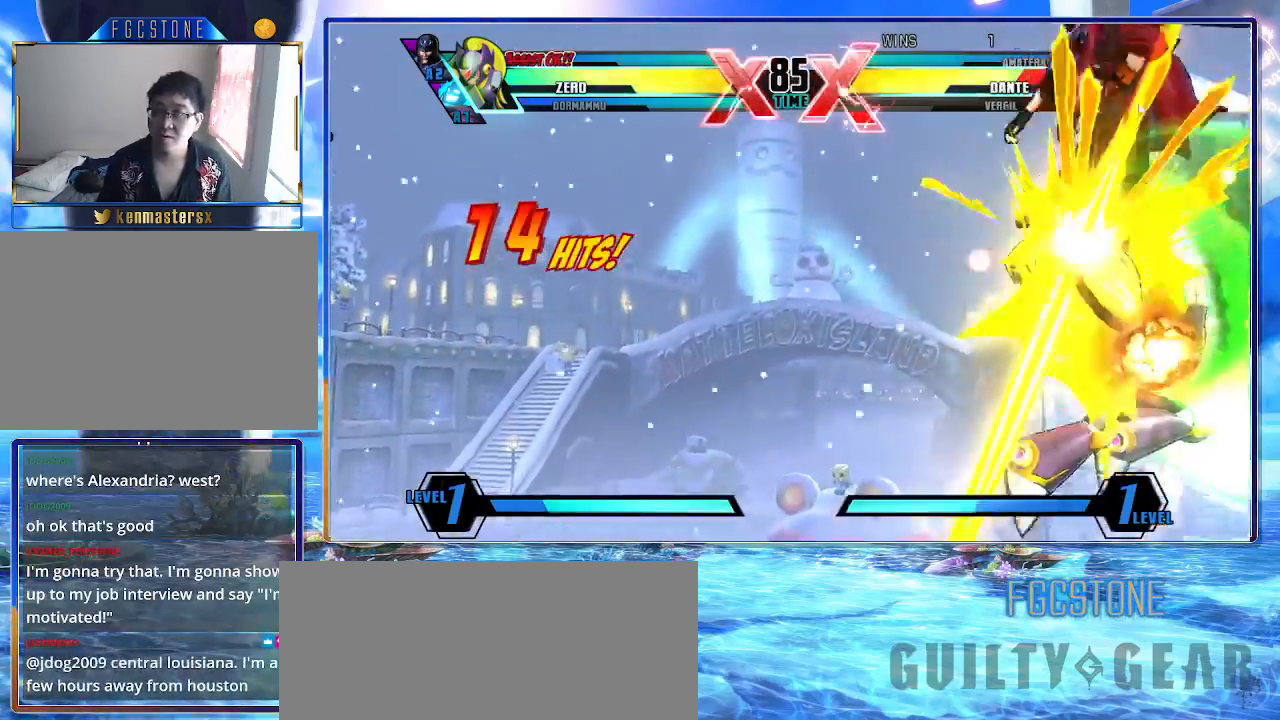
{"buttons": ["K"], "left_stick": "center", "events": [[33, "S", "down"], [33, "left_stick", "center"], [133, "S", "up"], [250, "HS", "down"], [383, "HS", "up"]]}
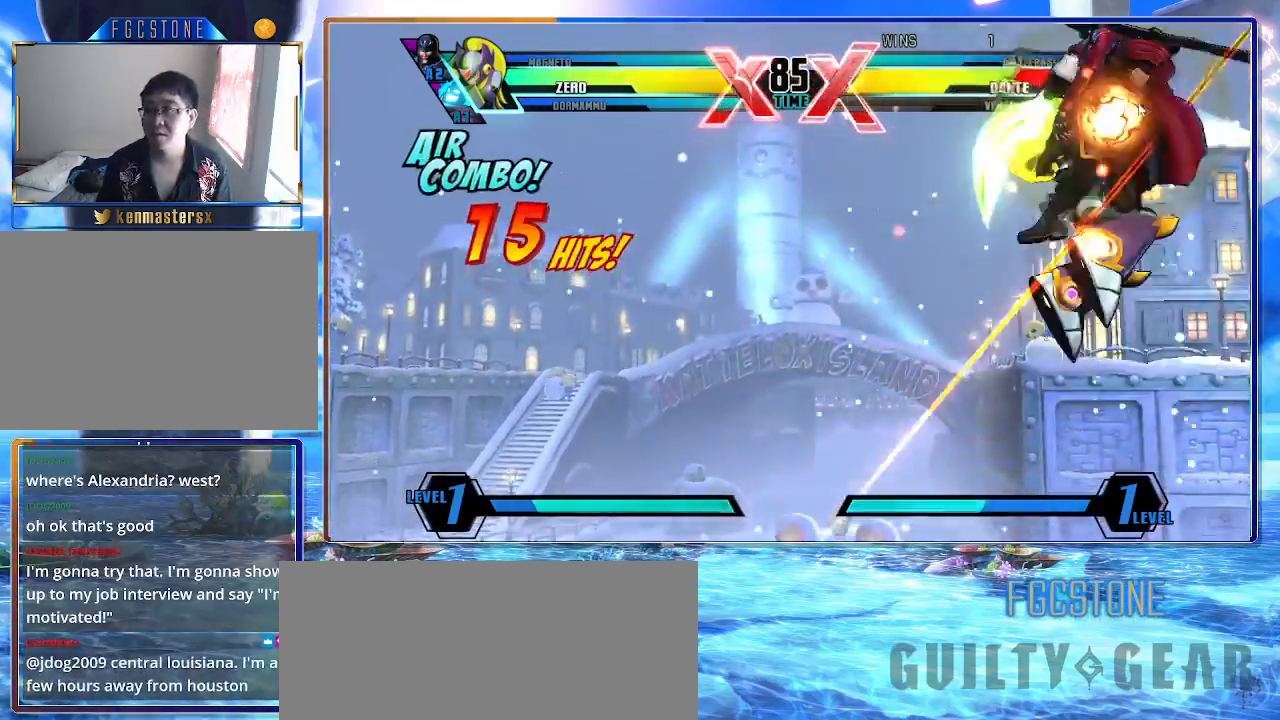
{"buttons": ["K"], "left_stick": "center", "events": [[300, "P", "down"], [417, "P", "up"]]}
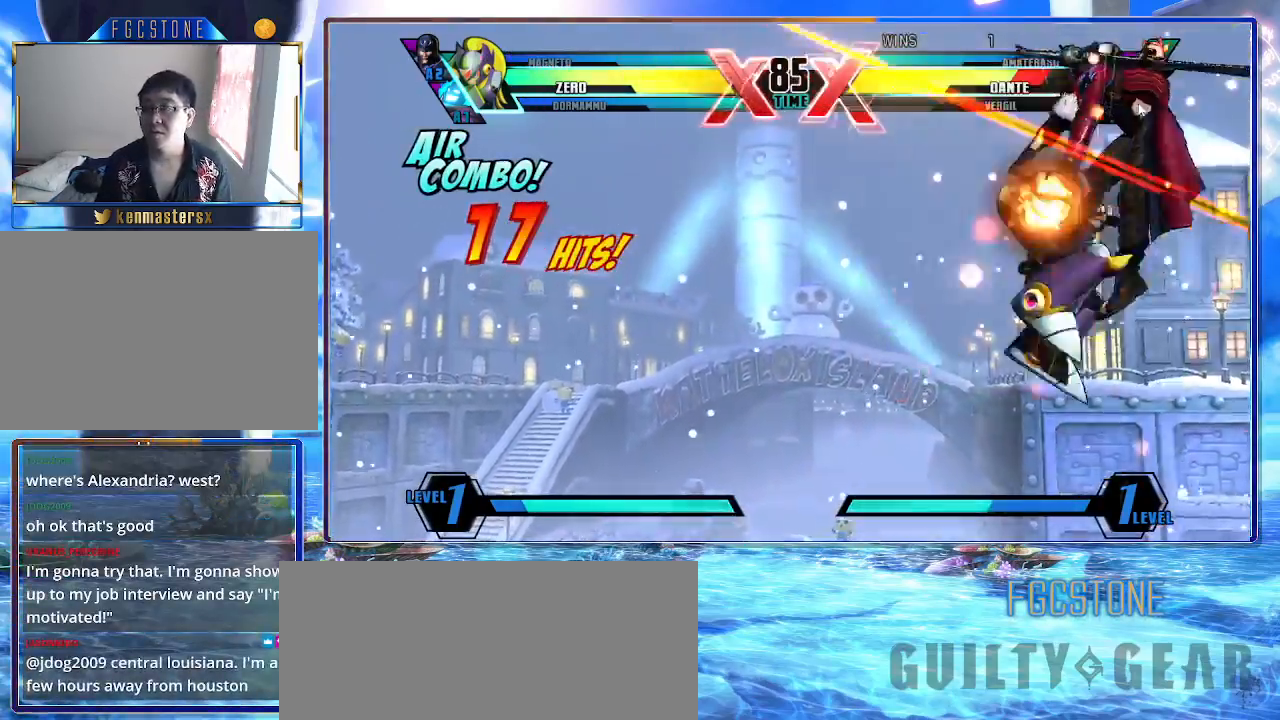
{"buttons": ["K"], "left_stick": "center", "events": []}
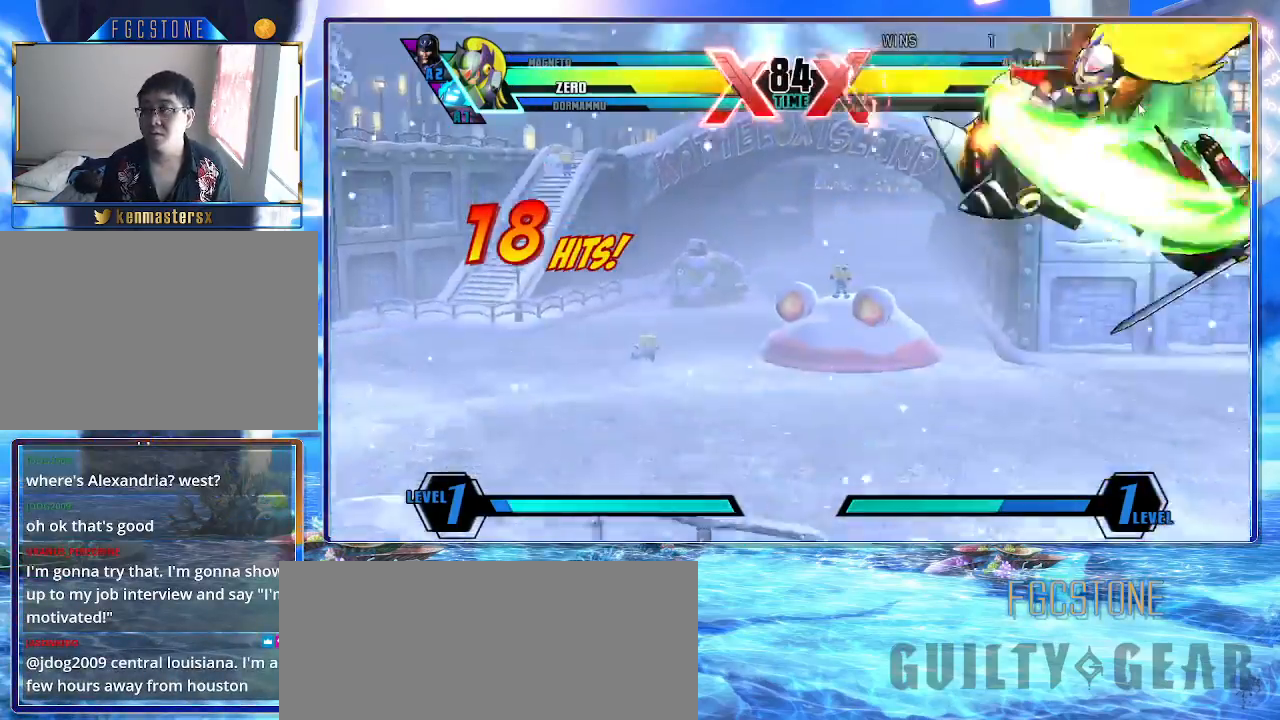
{"buttons": ["K"], "left_stick": "left", "events": [[300, "left_stick", "up"], [367, "D", "down"], [433, "D", "up"], [450, "left_stick", "left"]]}